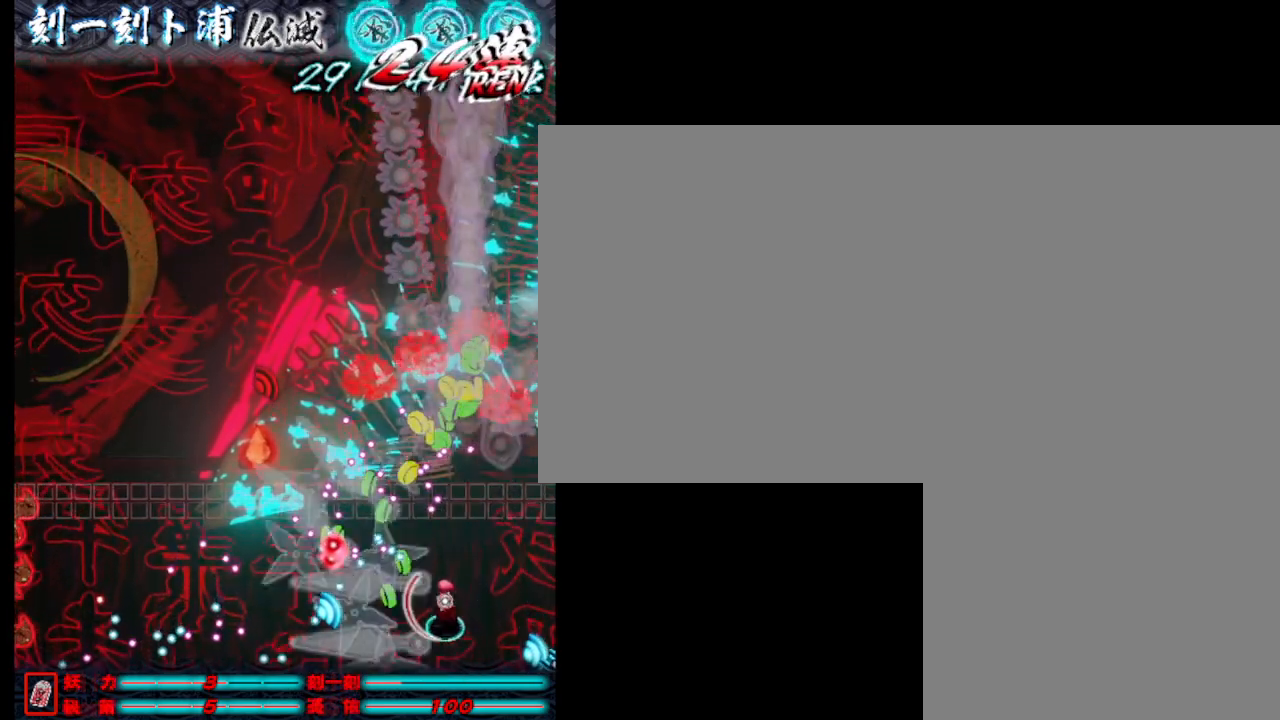
Gameplay with keyboard; each line is a JSON object with the keys held at the frame after it. "events" lists presses ("down") and releases ("up") of ".", "a", "alt_l", "alt_r", "b", "c", "comma", "d", "e", "f", "g", "h", "i", "j", "k", "l", "m", "n", "o", "p", "q", "r", "s", "semicolon", "shift", "space", "super", "t", "u", "v", "w", "x", "y" and "z" between this image and that frame as [ms after this image, input, new state], when the widget could be followed in between. No other keys are recorded. Mouse input is not recorded.
{"keys": [], "events": [[100, "j", "down"], [200, "j", "up"], [250, "j", "down"], [333, "j", "up"], [383, "j", "down"], [483, "j", "up"]]}
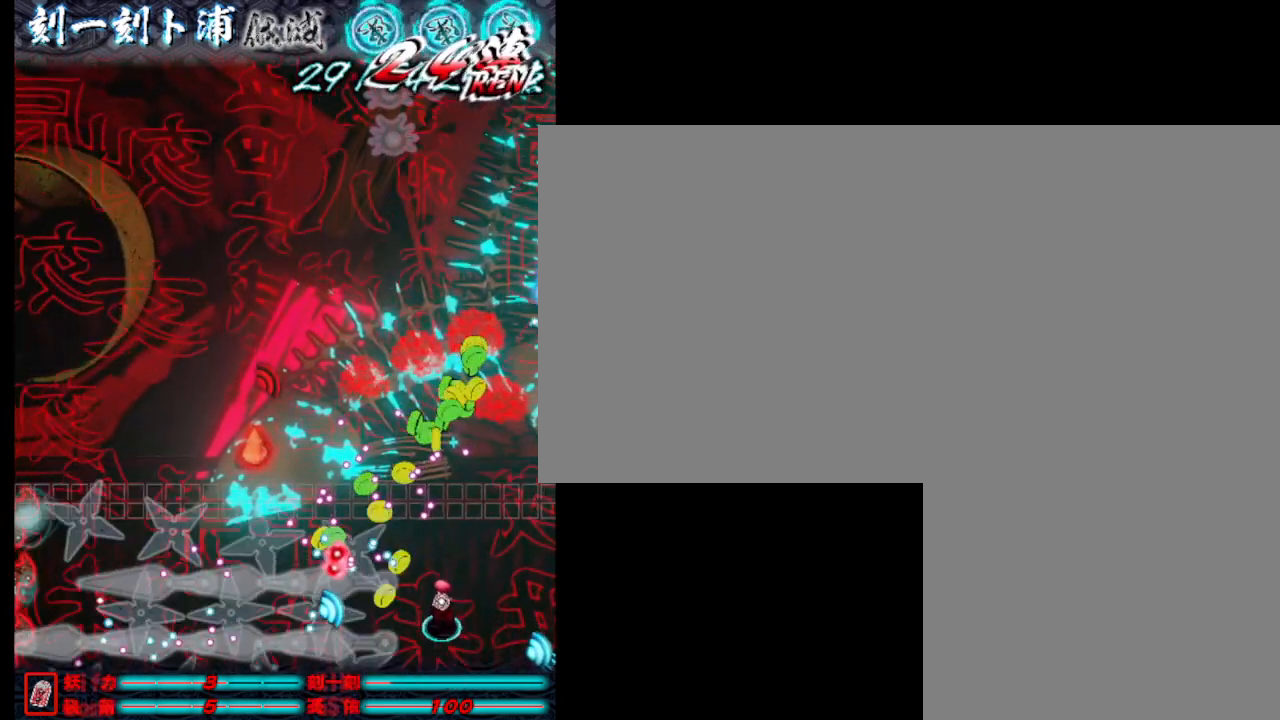
{"keys": ["j"], "events": [[33, "j", "down"], [117, "j", "up"], [217, "j", "down"], [267, "j", "up"], [317, "j", "down"], [417, "j", "up"], [467, "j", "down"]]}
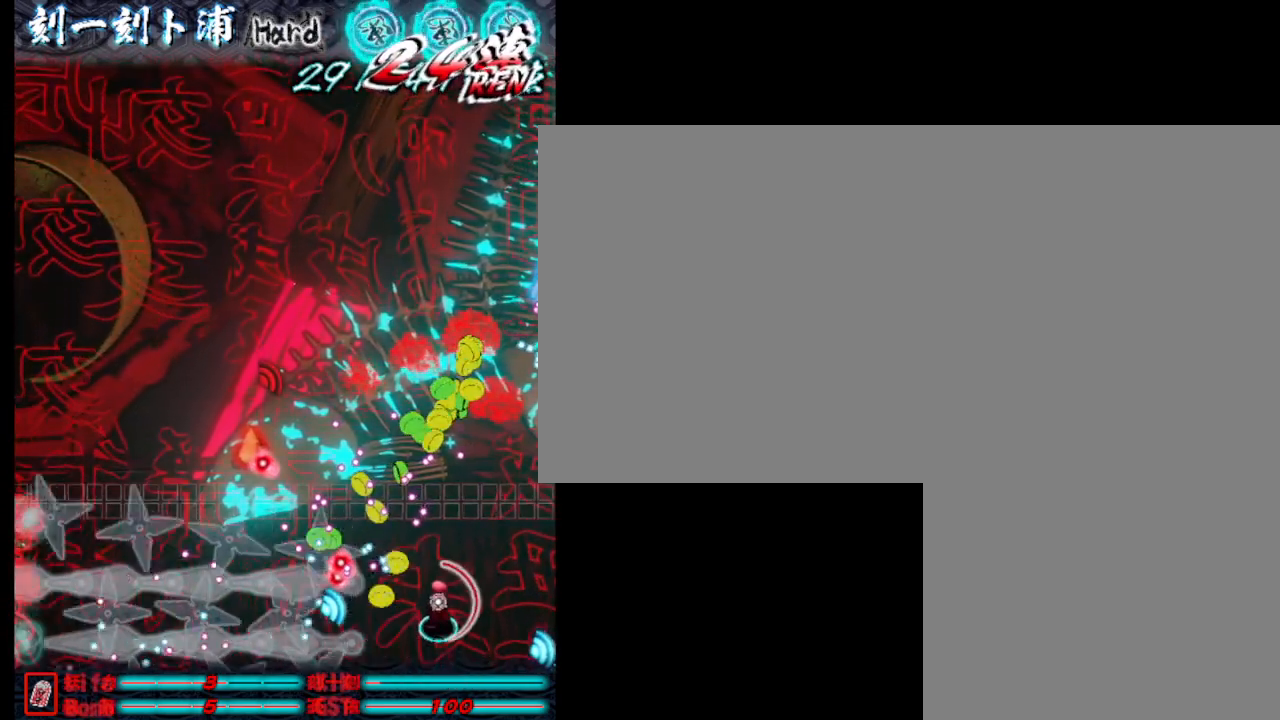
{"keys": [], "events": [[50, "j", "up"], [100, "j", "down"], [200, "j", "up"], [250, "j", "down"], [350, "j", "up"], [400, "j", "down"], [483, "j", "up"]]}
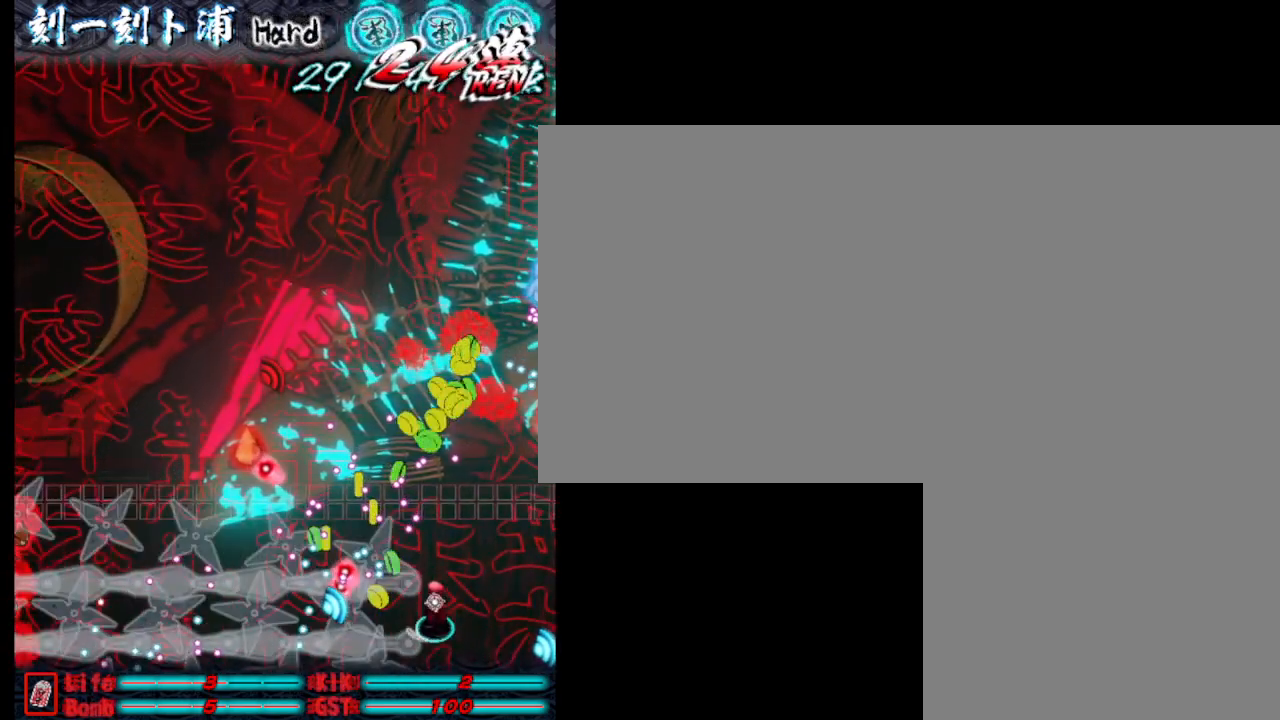
{"keys": ["j"], "events": [[33, "j", "down"], [133, "j", "up"], [183, "j", "down"], [283, "j", "up"], [317, "j", "down"], [417, "j", "up"], [467, "j", "down"]]}
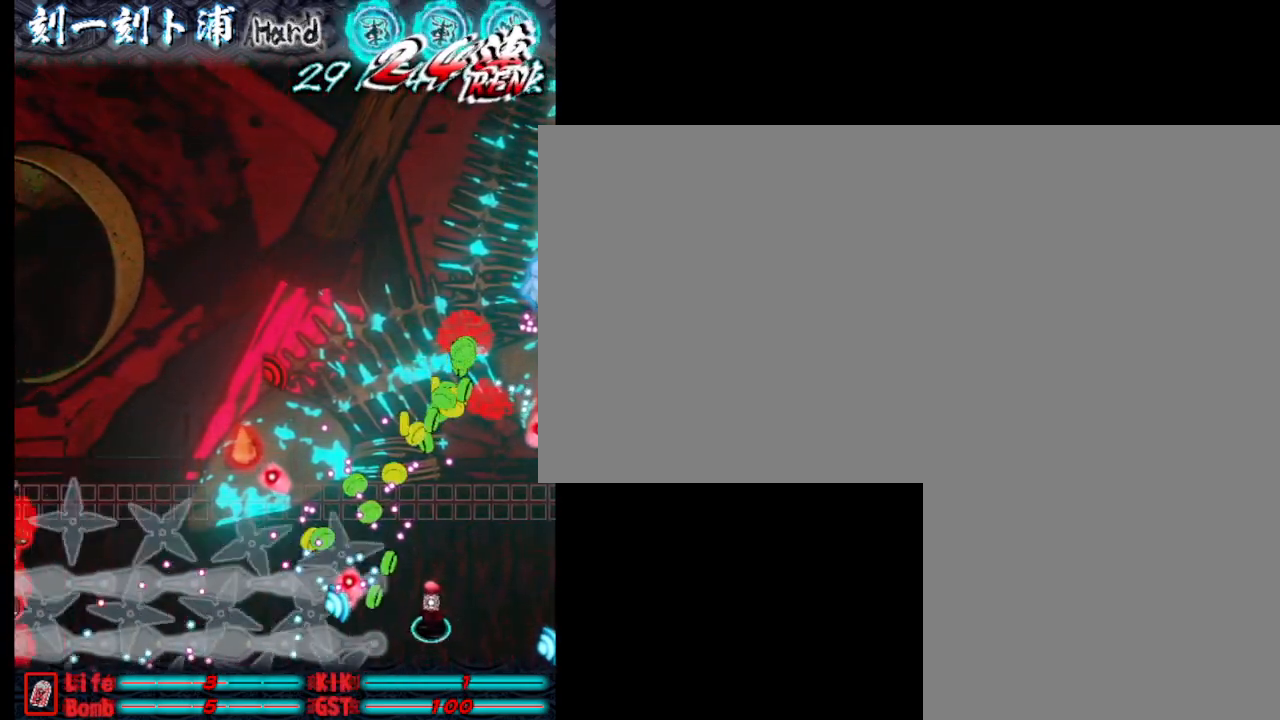
{"keys": ["d"], "events": [[67, "j", "up"], [150, "j", "down"], [200, "j", "up"], [300, "j", "down"], [400, "d", "down"], [400, "j", "up"], [450, "s", "down"], [500, "s", "up"]]}
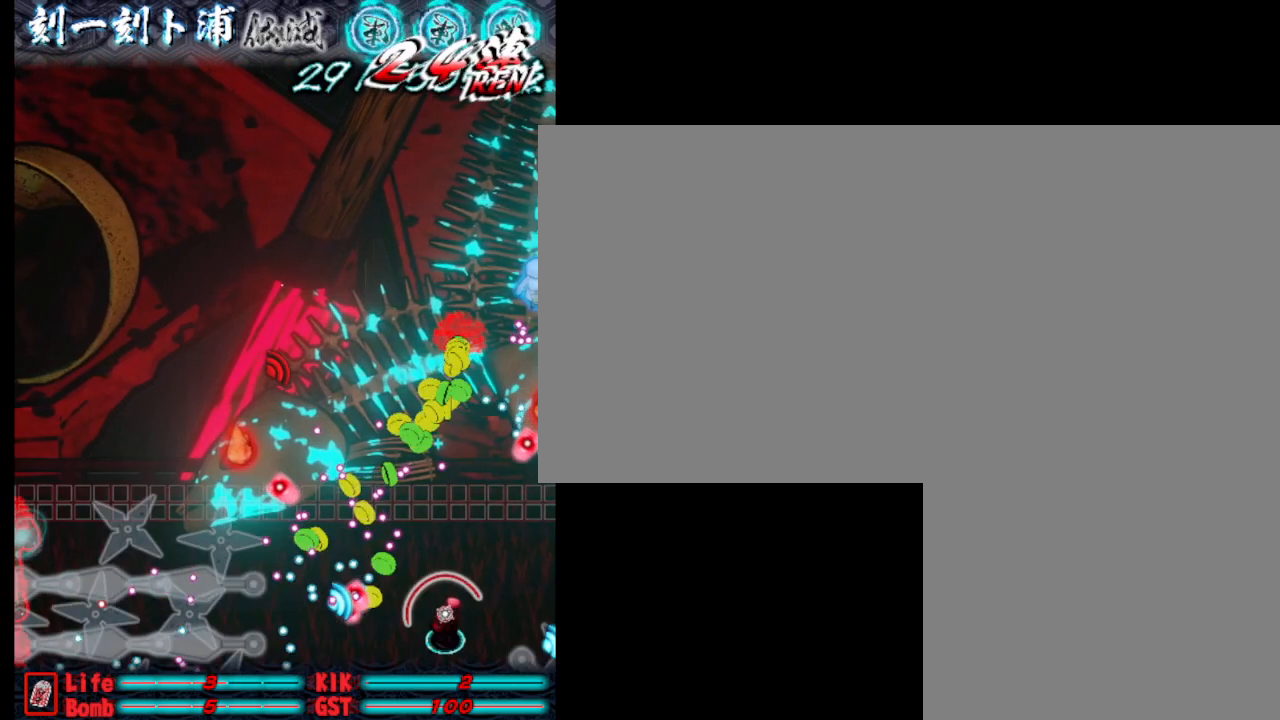
{"keys": ["j"], "events": [[33, "w", "down"], [83, "d", "up"], [133, "j", "down"], [233, "w", "up"]]}
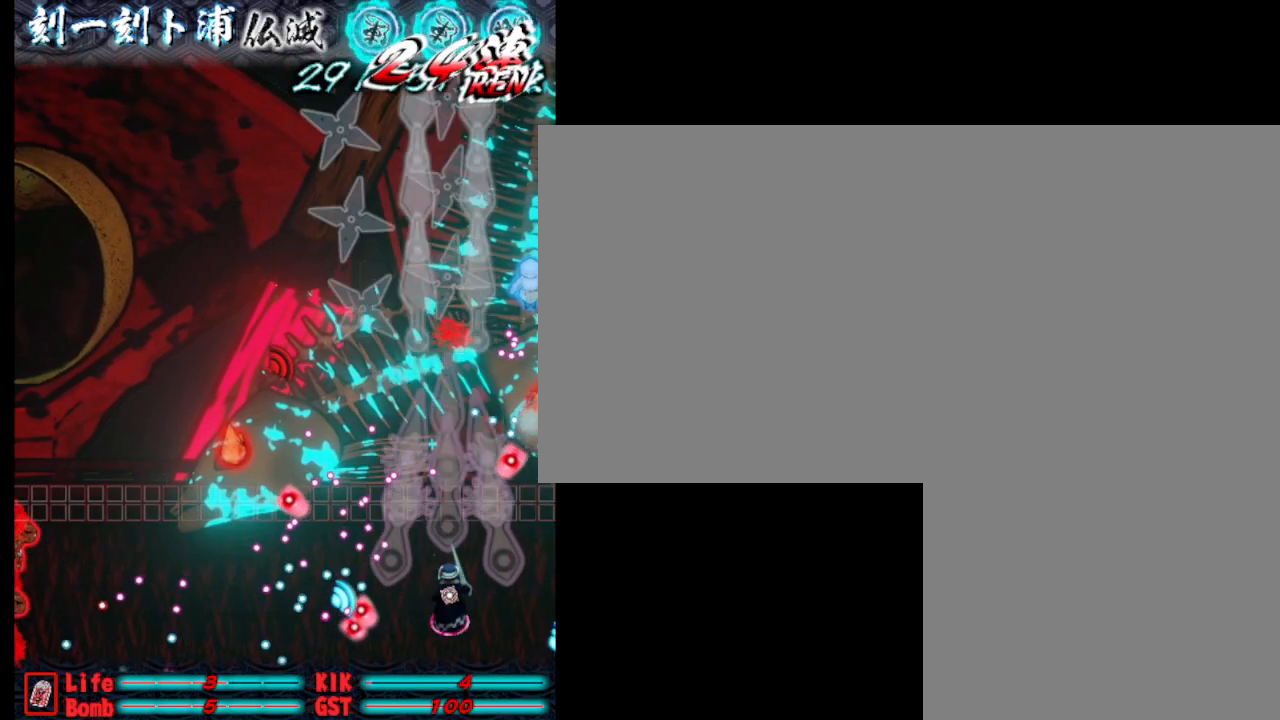
{"keys": ["d", "j"], "events": [[17, "d", "down"], [217, "s", "down"], [500, "s", "up"]]}
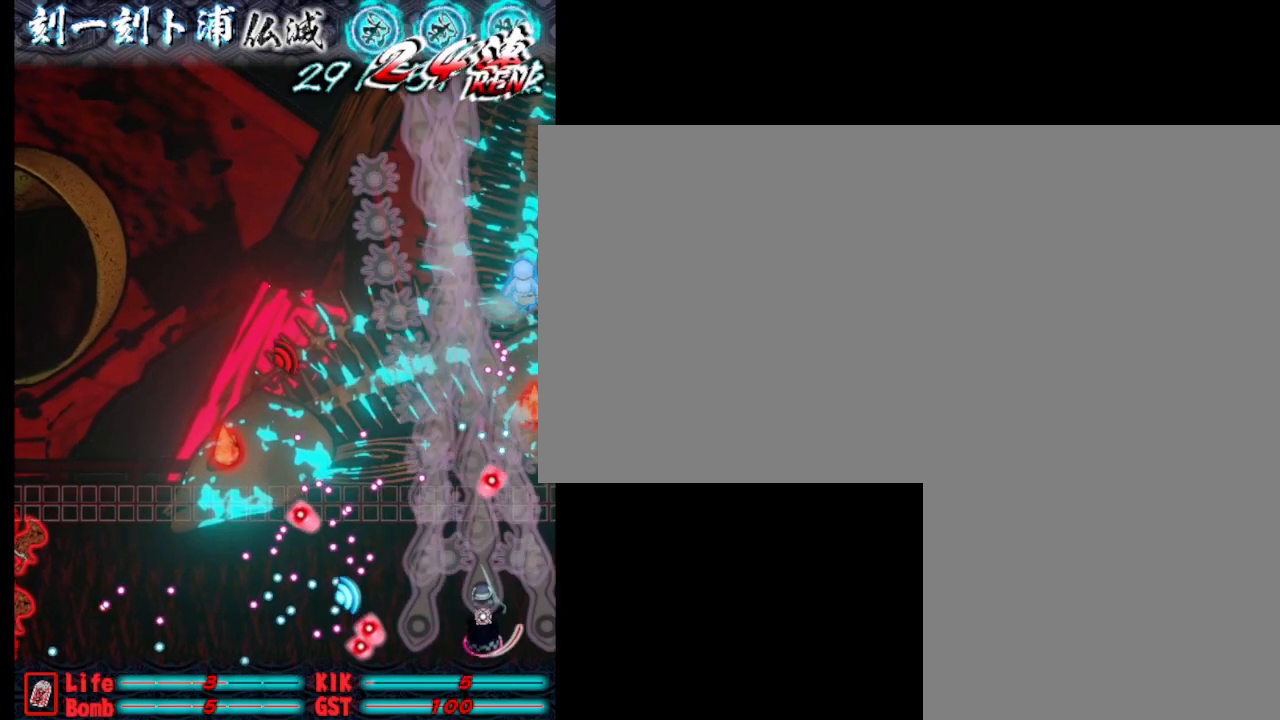
{"keys": ["j"], "events": [[50, "d", "up"], [183, "d", "down"], [383, "d", "up"]]}
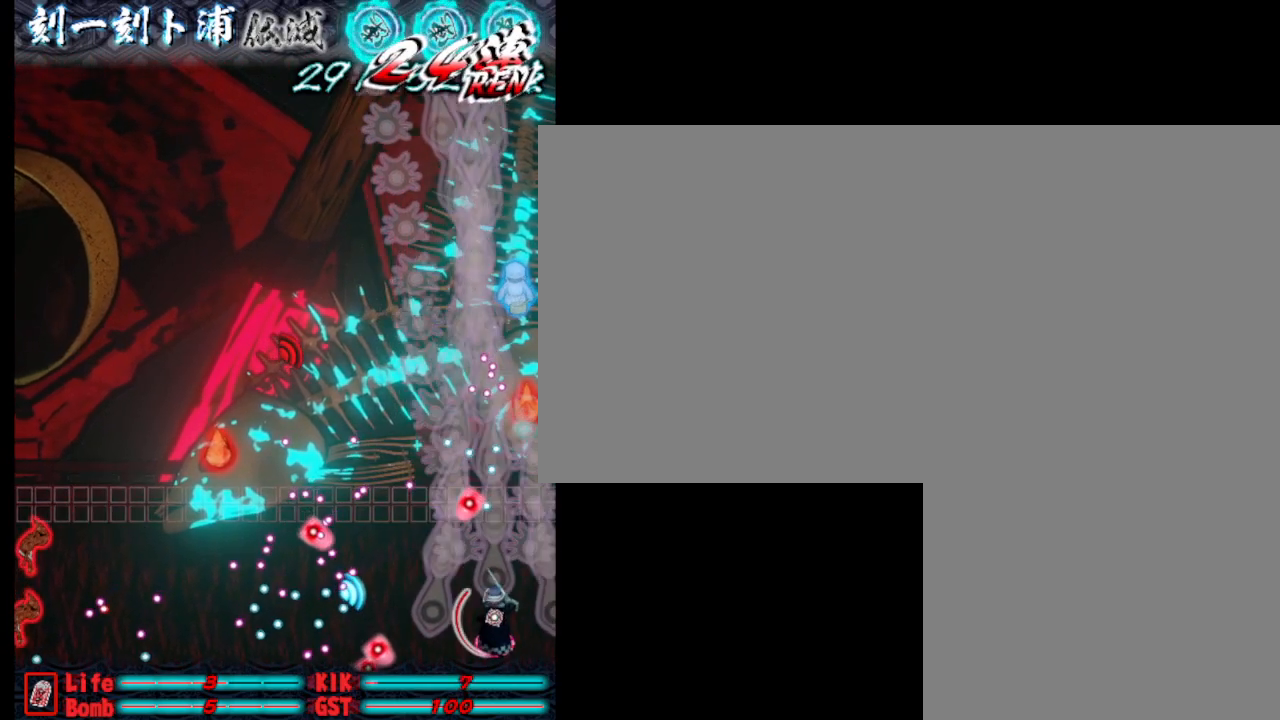
{"keys": ["d", "j", "s"], "events": [[450, "d", "down"], [500, "s", "down"]]}
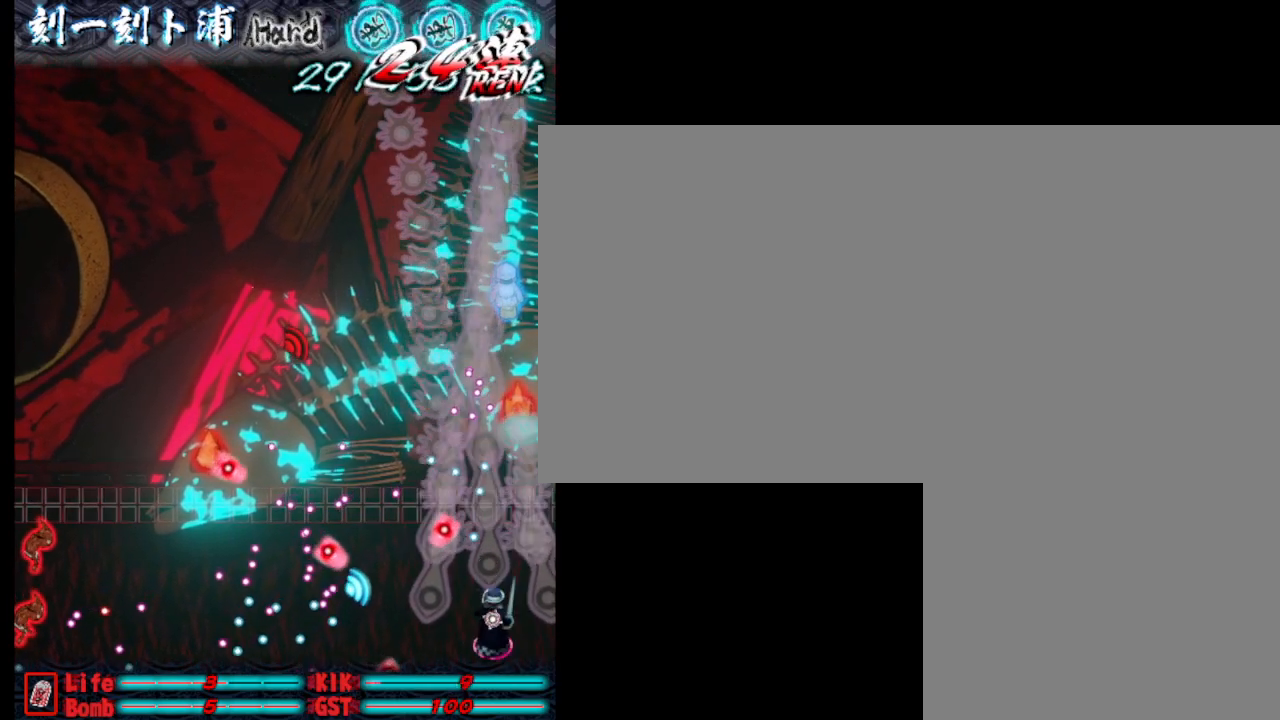
{"keys": ["j"], "events": [[100, "d", "up"], [100, "s", "up"], [333, "d", "down"], [483, "d", "up"]]}
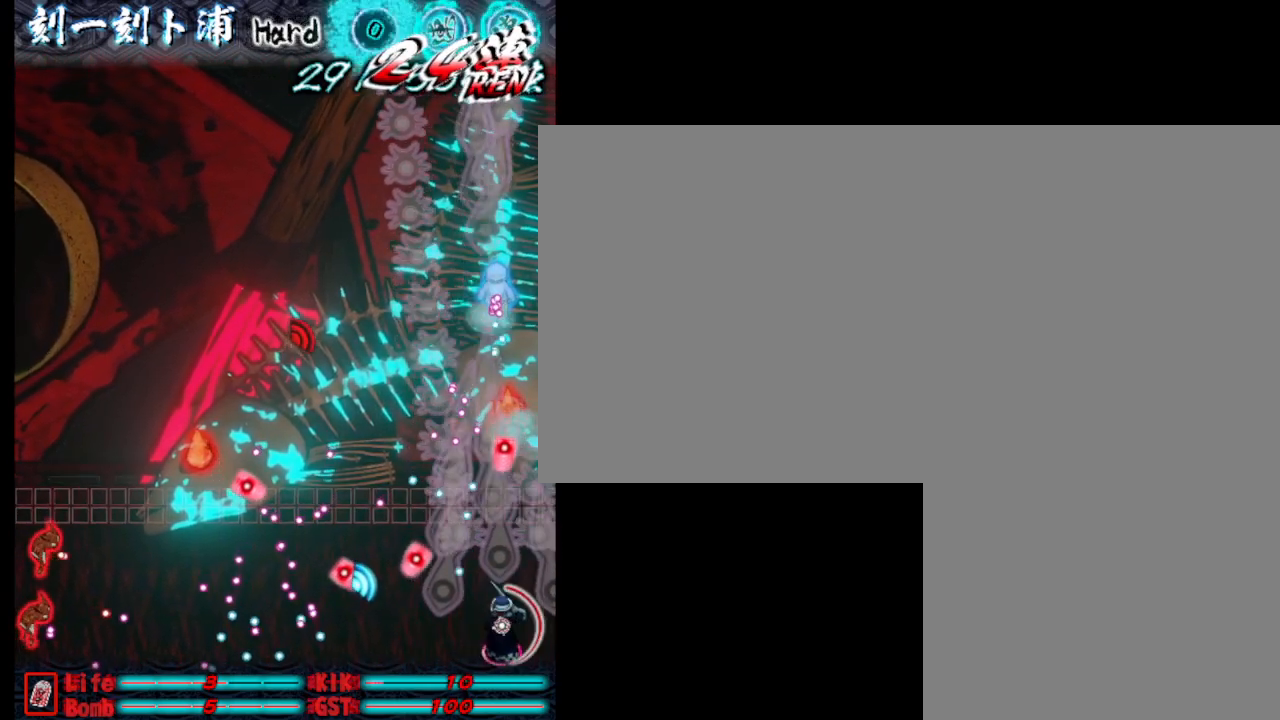
{"keys": ["j"], "events": [[267, "j", "up"], [350, "j", "down"], [400, "j", "up"], [500, "j", "down"]]}
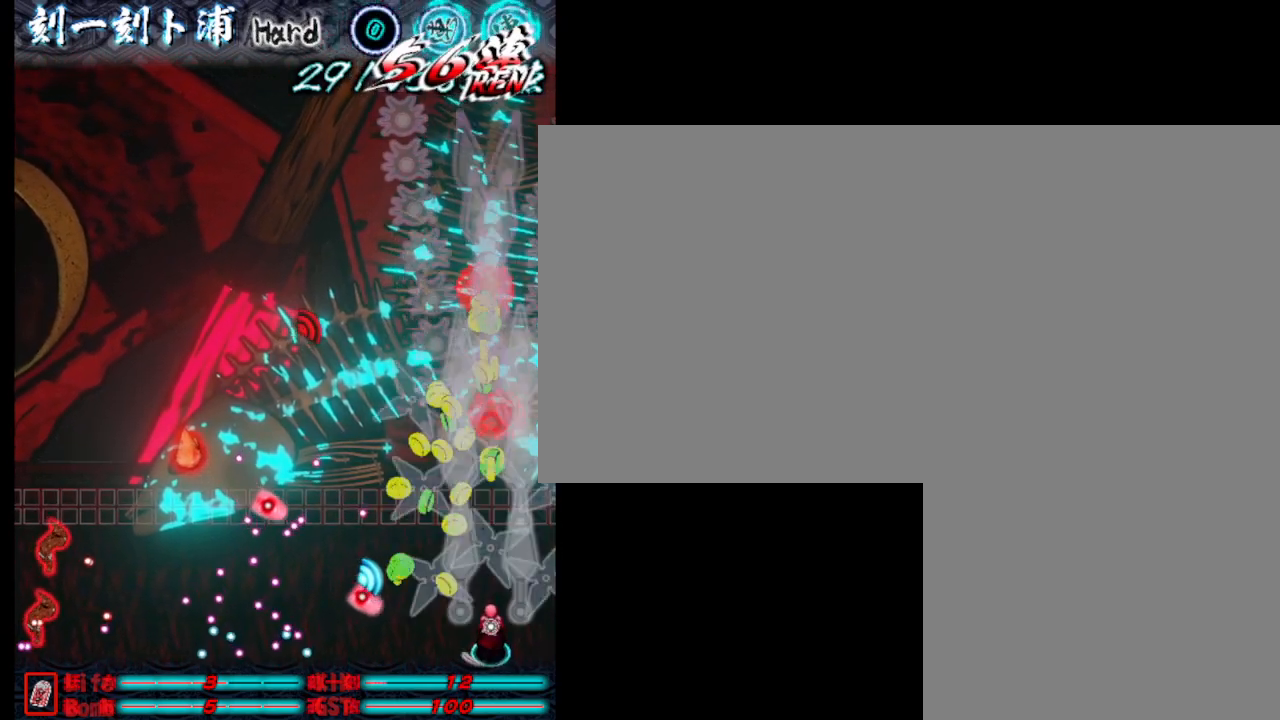
{"keys": ["a", "j", "w"], "events": [[100, "j", "up"], [133, "j", "down"], [233, "j", "up"], [333, "d", "down"], [333, "j", "down"], [383, "j", "up"], [383, "w", "down"], [433, "d", "up"], [483, "a", "down"], [483, "j", "down"]]}
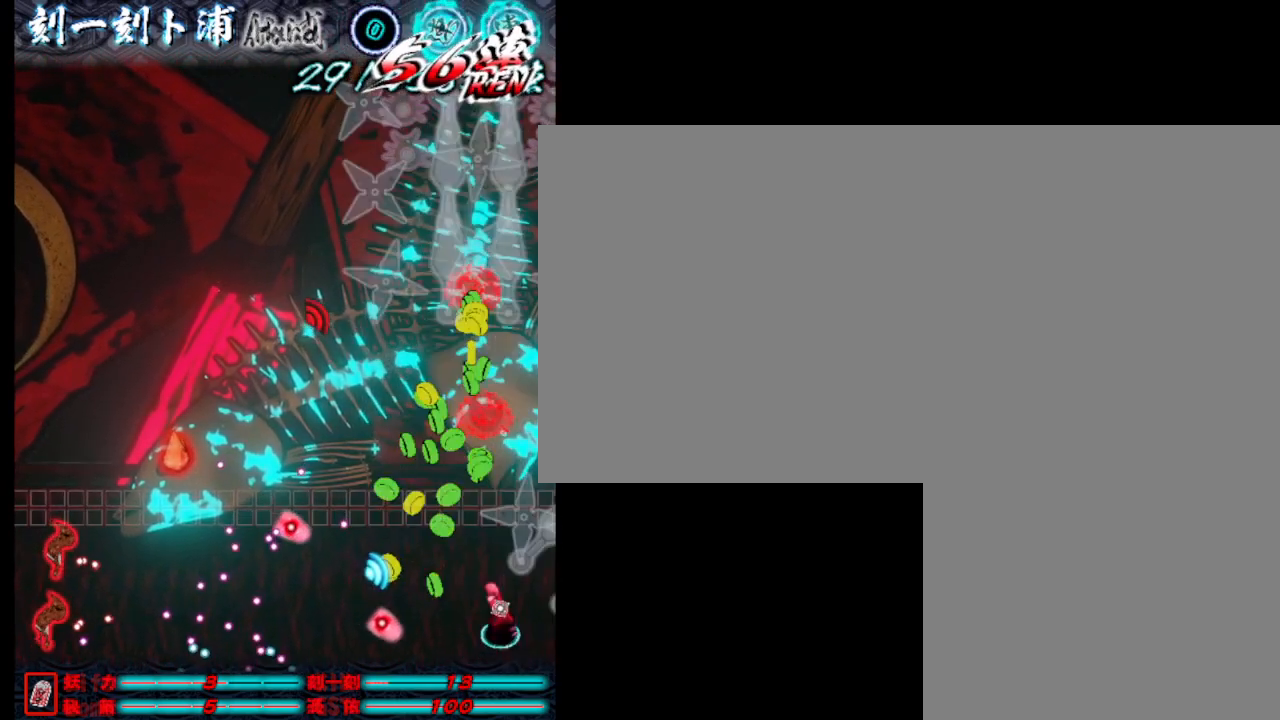
{"keys": ["j"], "events": [[67, "j", "up"], [67, "w", "up"], [167, "a", "up"], [167, "j", "down"], [267, "j", "up"], [367, "j", "down"], [400, "j", "up"], [500, "j", "down"]]}
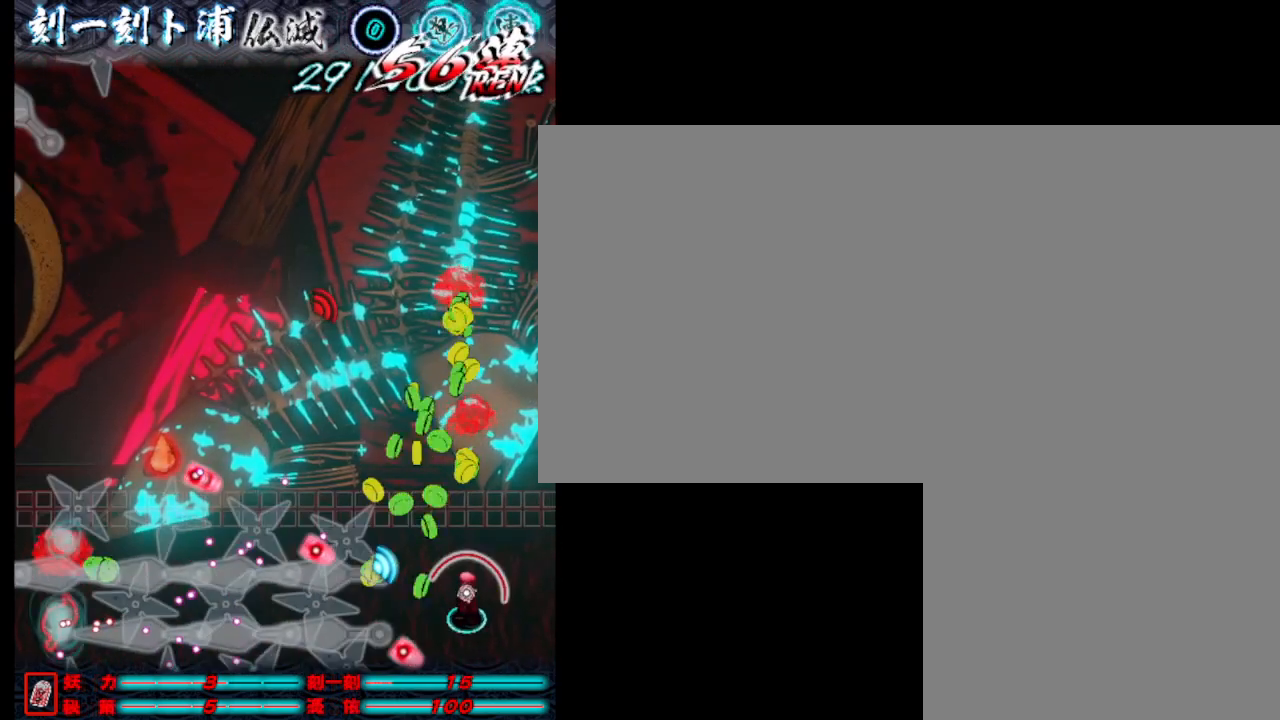
{"keys": ["j"], "events": [[100, "j", "up"], [150, "j", "down"], [250, "j", "up"], [283, "j", "down"], [383, "j", "up"], [433, "j", "down"]]}
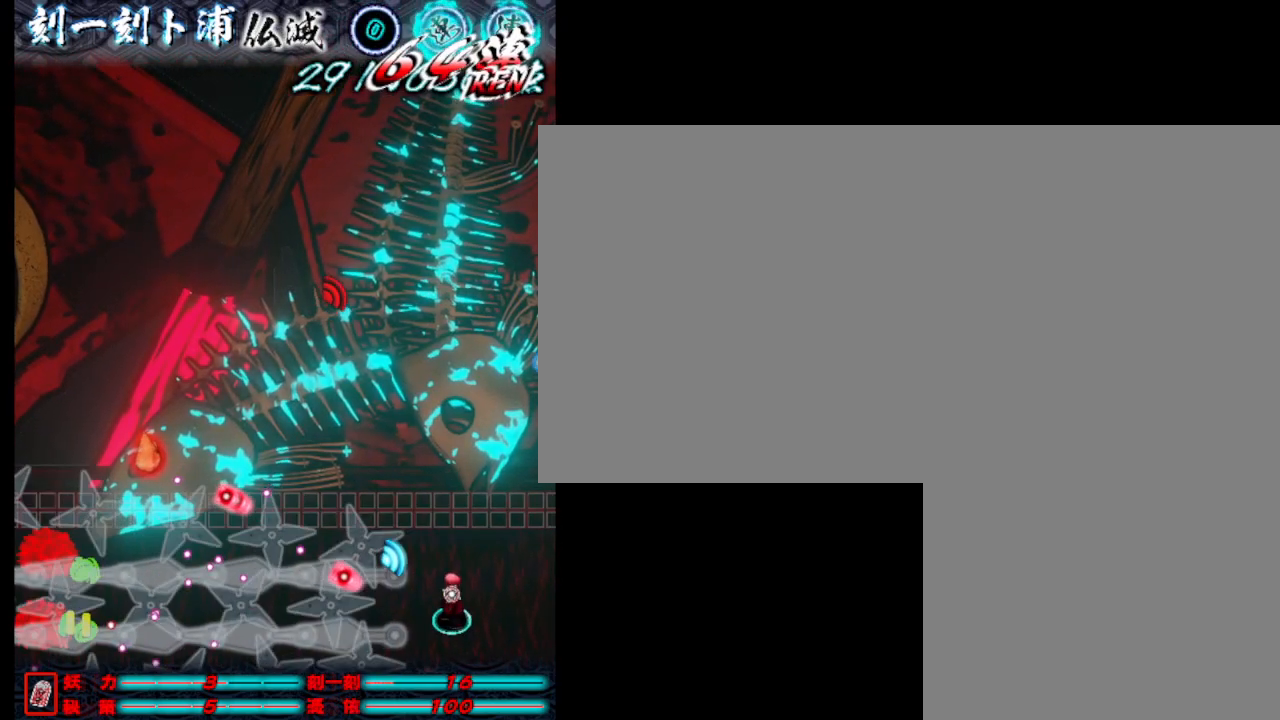
{"keys": ["j"], "events": [[33, "j", "up"], [133, "j", "down"], [133, "s", "down"], [183, "j", "up"], [217, "s", "up"], [267, "w", "down"], [367, "j", "down"], [417, "w", "up"]]}
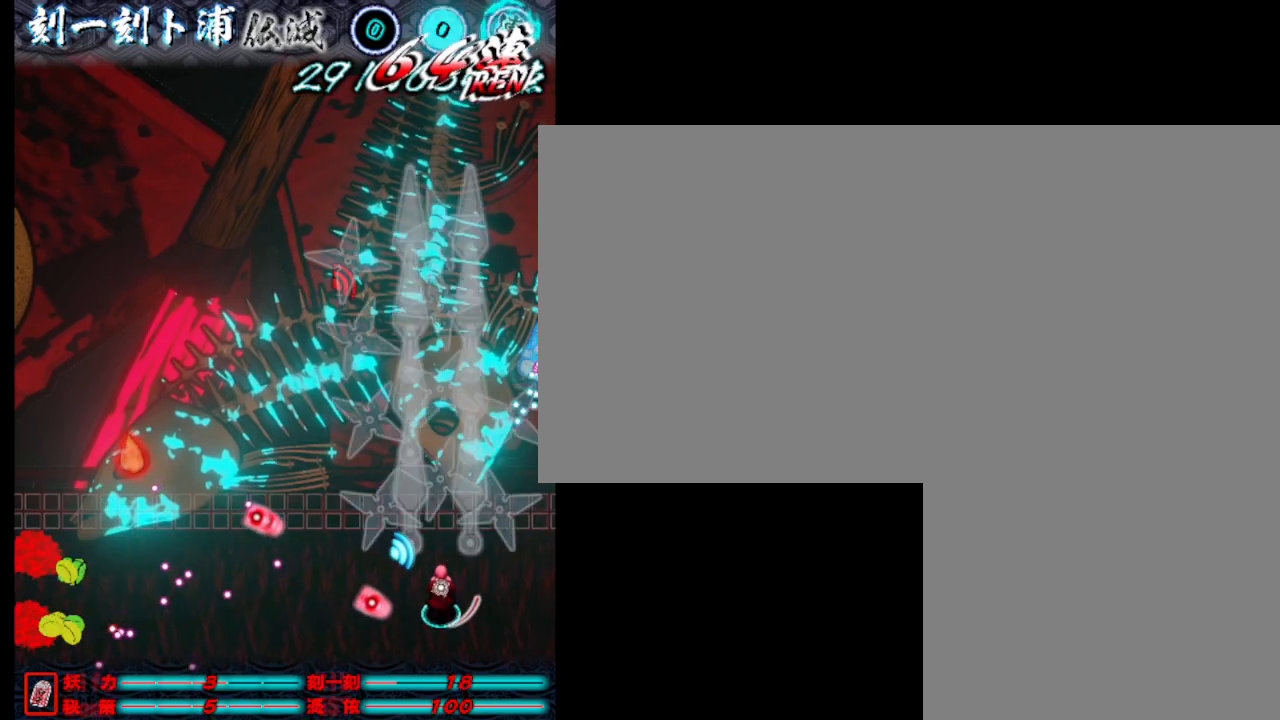
{"keys": ["d", "j", "s"], "events": [[150, "d", "down"], [200, "s", "down"]]}
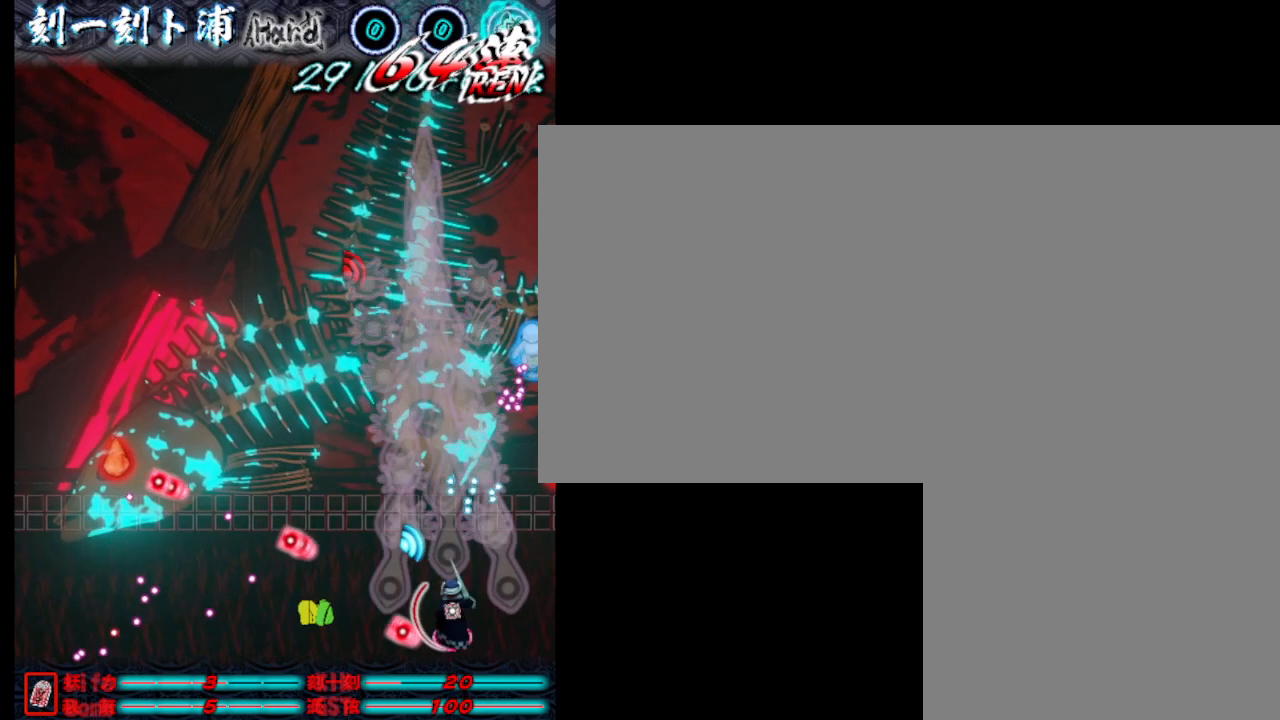
{"keys": ["d", "j"], "events": [[83, "s", "up"]]}
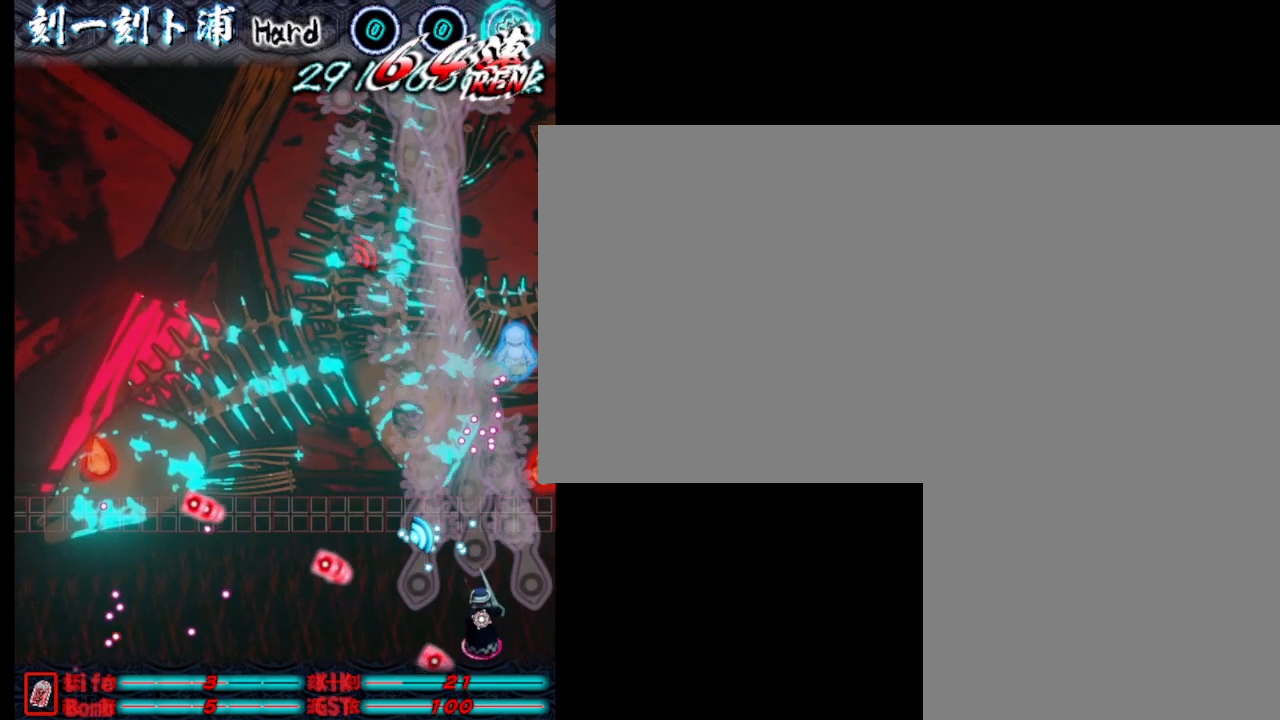
{"keys": ["j"], "events": [[67, "d", "up"], [200, "j", "up"], [250, "j", "down"], [350, "j", "up"], [400, "j", "down"]]}
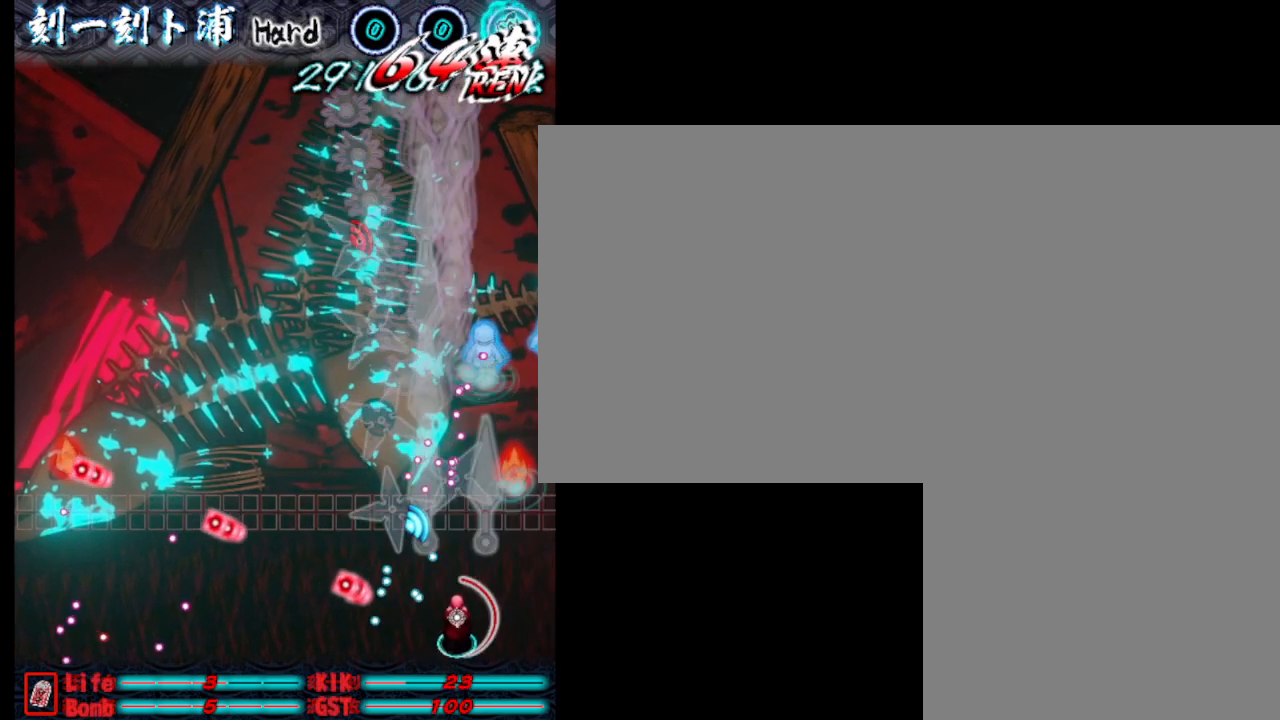
{"keys": ["j"], "events": [[33, "j", "up"], [83, "j", "down"], [183, "j", "up"], [233, "d", "down"], [283, "j", "down"], [333, "j", "up"], [383, "d", "up"], [383, "w", "down"], [417, "j", "down"], [467, "w", "up"]]}
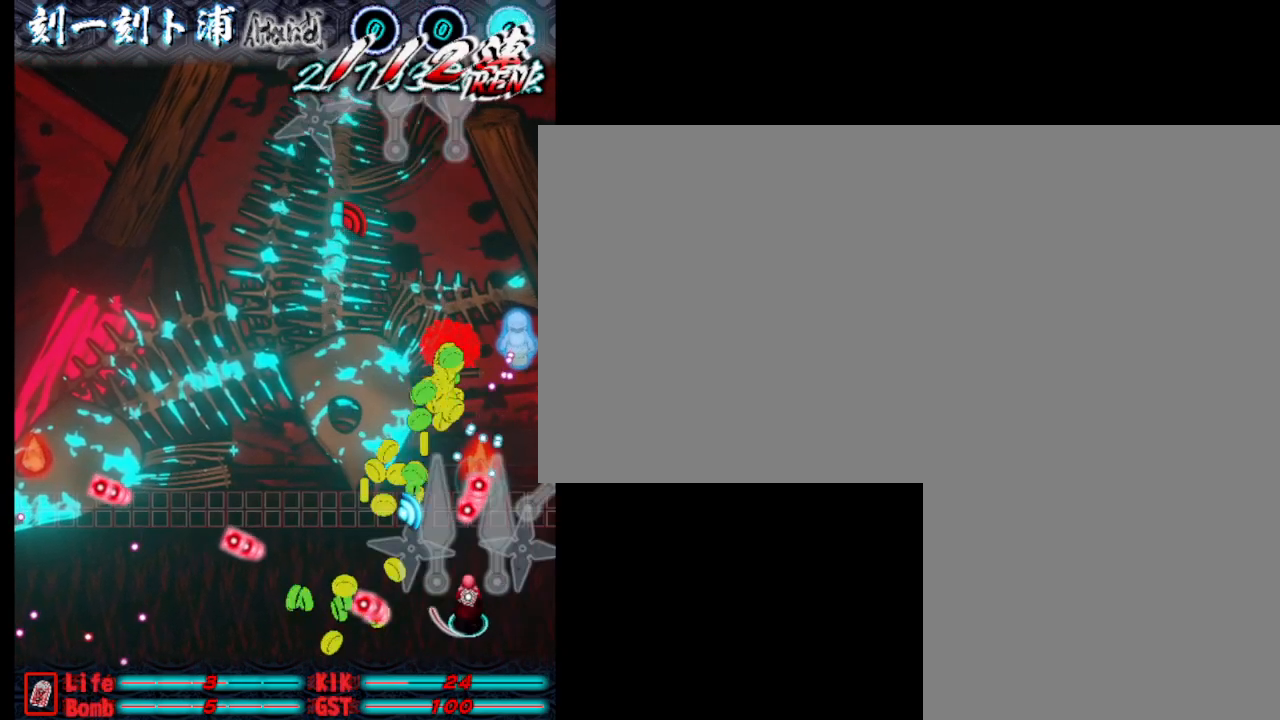
{"keys": ["j", "w"], "events": [[17, "j", "up"], [117, "d", "down"], [117, "j", "down"], [217, "j", "up"], [267, "j", "down"], [300, "s", "down"], [350, "s", "up"], [350, "w", "down"], [400, "d", "up"], [400, "j", "up"], [450, "j", "down"]]}
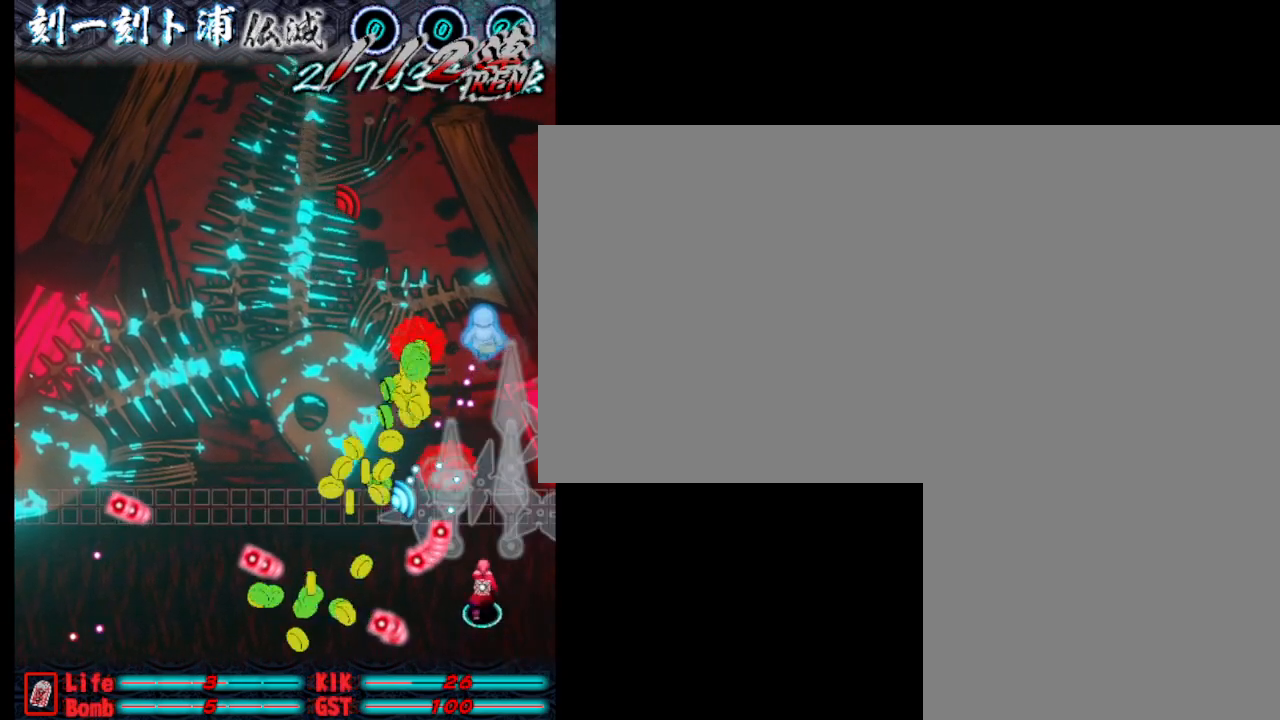
{"keys": ["j"], "events": [[50, "j", "up"], [50, "w", "up"], [133, "j", "down"], [183, "j", "up"], [283, "j", "down"], [383, "j", "up"], [433, "j", "down"]]}
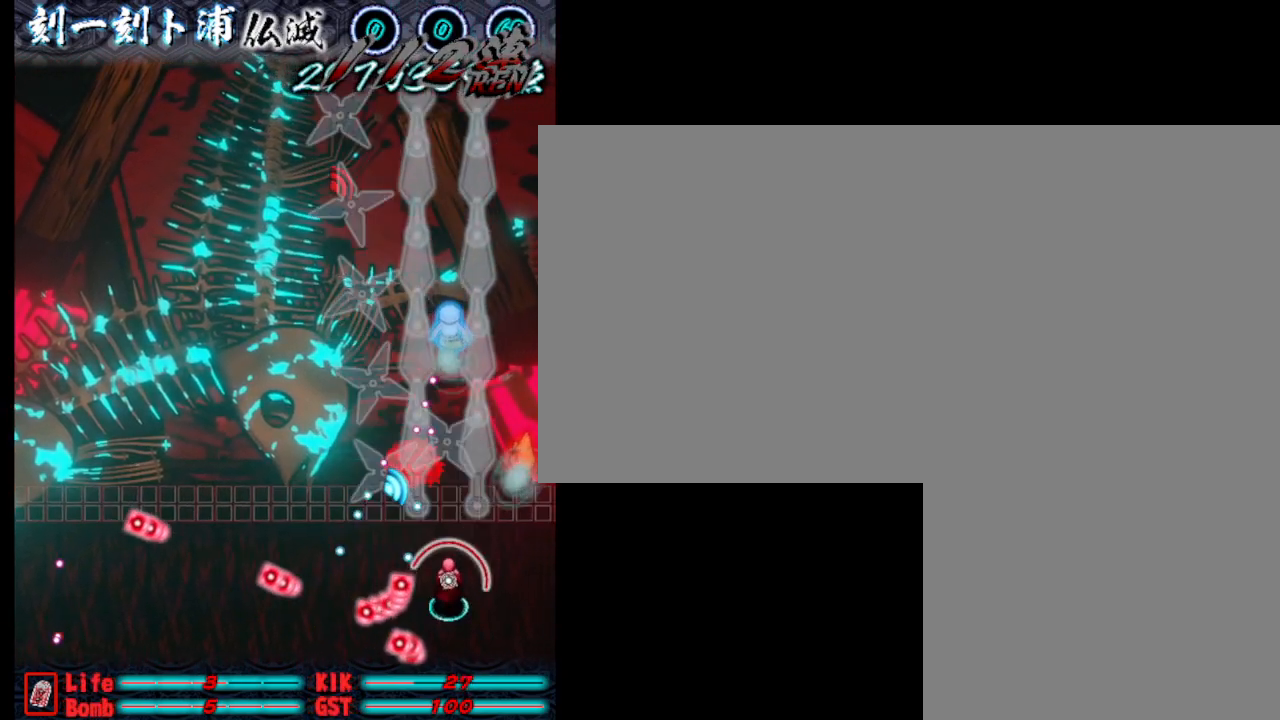
{"keys": ["j"], "events": [[67, "d", "down"], [67, "j", "up"], [117, "j", "down"], [217, "j", "up"], [217, "s", "down"], [267, "s", "up"], [317, "d", "up"], [317, "j", "down"], [317, "w", "down"], [400, "j", "up"], [400, "w", "up"], [450, "j", "down"]]}
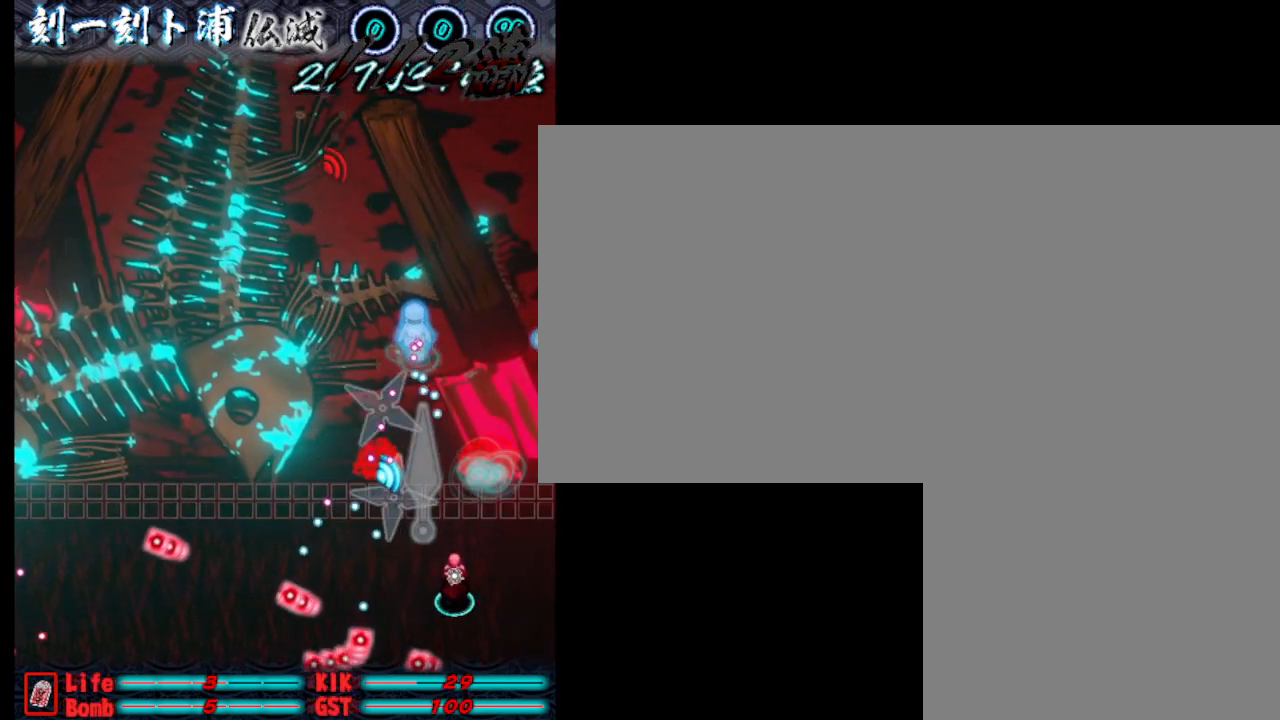
{"keys": ["d", "j"], "events": [[50, "j", "up"], [150, "j", "down"], [250, "j", "up"], [283, "d", "down"], [283, "j", "down"], [333, "s", "down"], [433, "j", "up"], [483, "j", "down"], [483, "s", "up"]]}
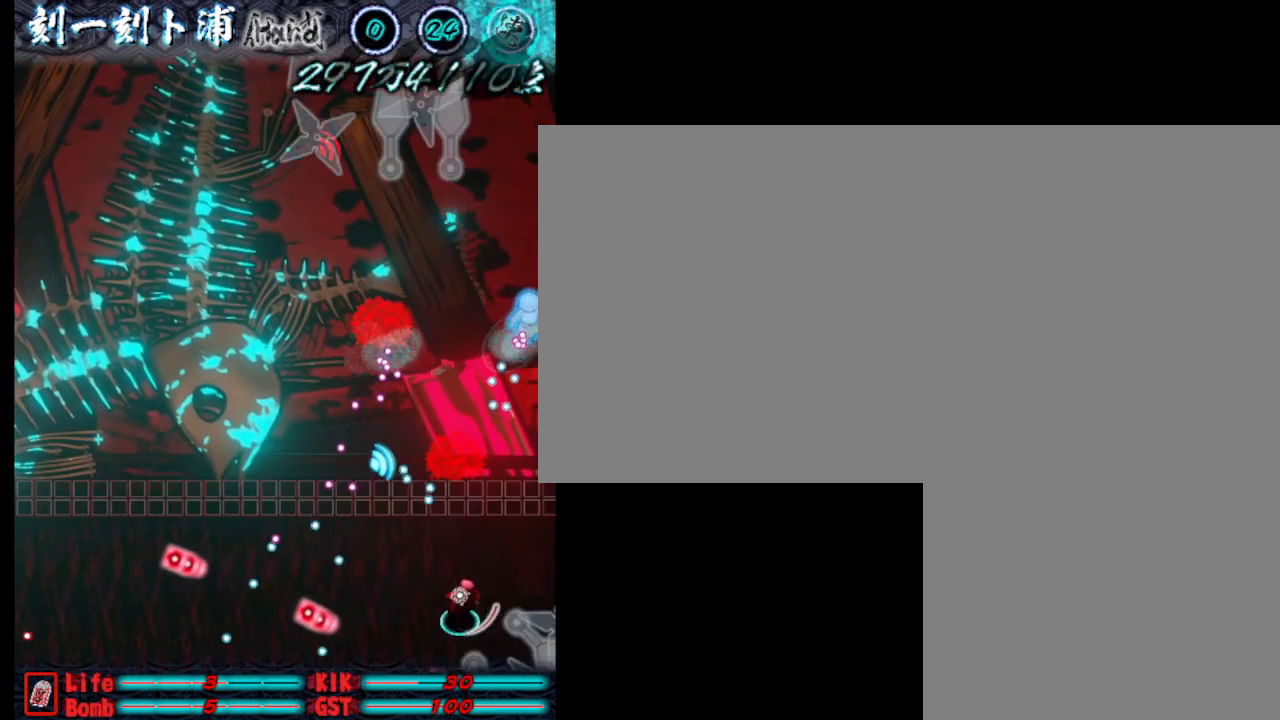
{"keys": ["d", "j"], "events": [[33, "w", "down"], [83, "d", "up"], [83, "j", "up"], [167, "j", "down"], [217, "w", "up"], [267, "j", "up"], [317, "j", "down"], [417, "j", "up"], [500, "d", "down"], [500, "j", "down"]]}
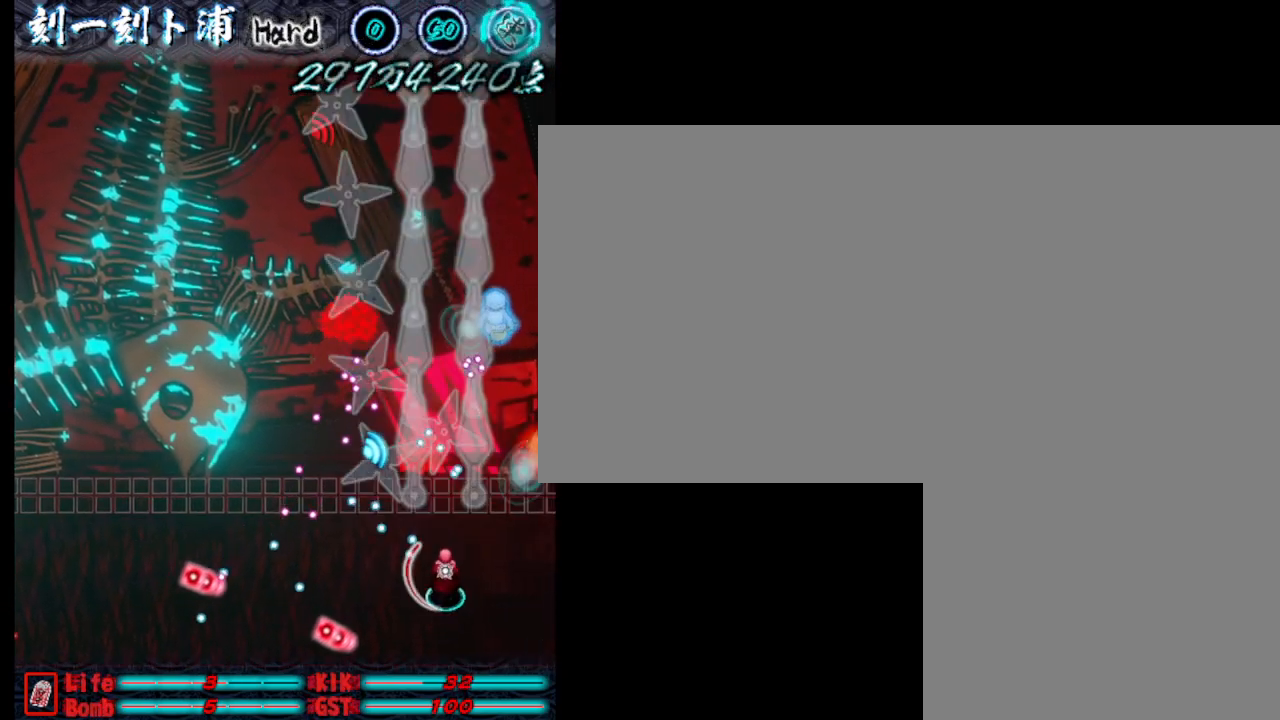
{"keys": ["d"], "events": [[100, "j", "up"], [150, "s", "down"], [200, "j", "down"], [250, "s", "up"], [300, "j", "up"], [350, "s", "down"], [383, "j", "down"], [483, "j", "up"], [483, "s", "up"]]}
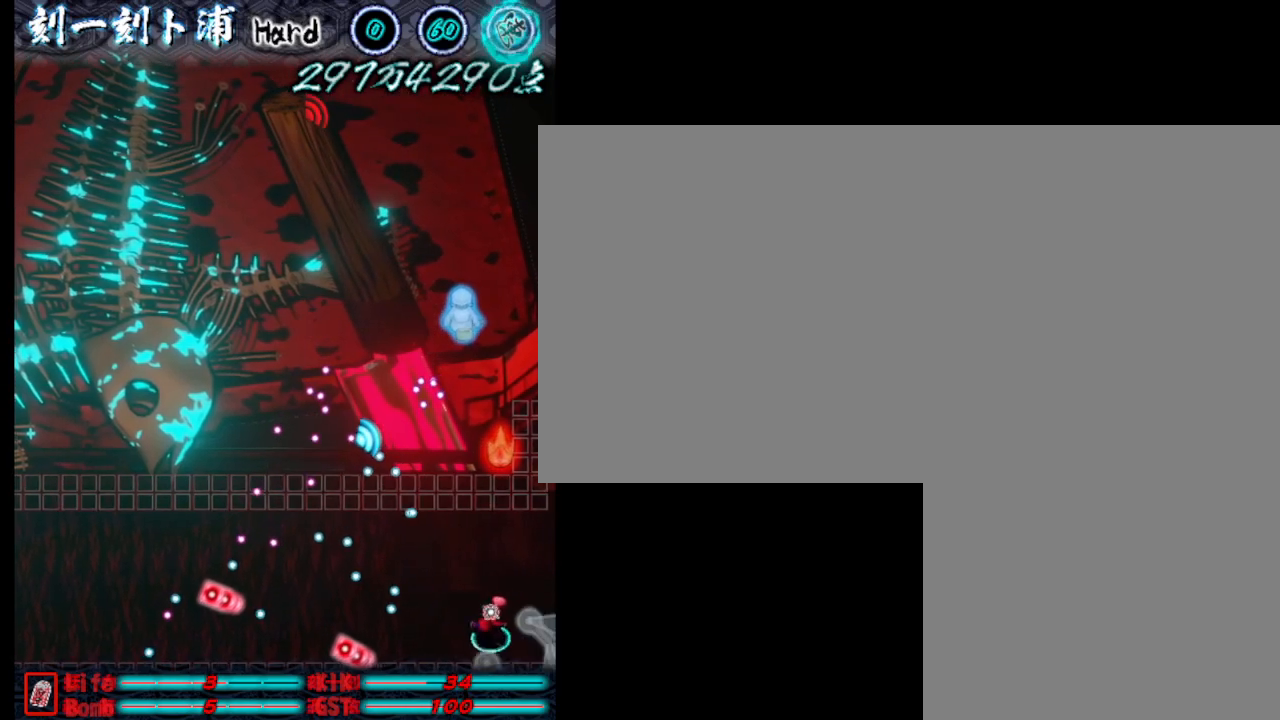
{"keys": [], "events": [[33, "d", "up"], [33, "w", "down"], [83, "j", "down"], [183, "j", "up"], [183, "w", "up"], [217, "j", "down"], [317, "j", "up"], [367, "j", "down"], [467, "j", "up"]]}
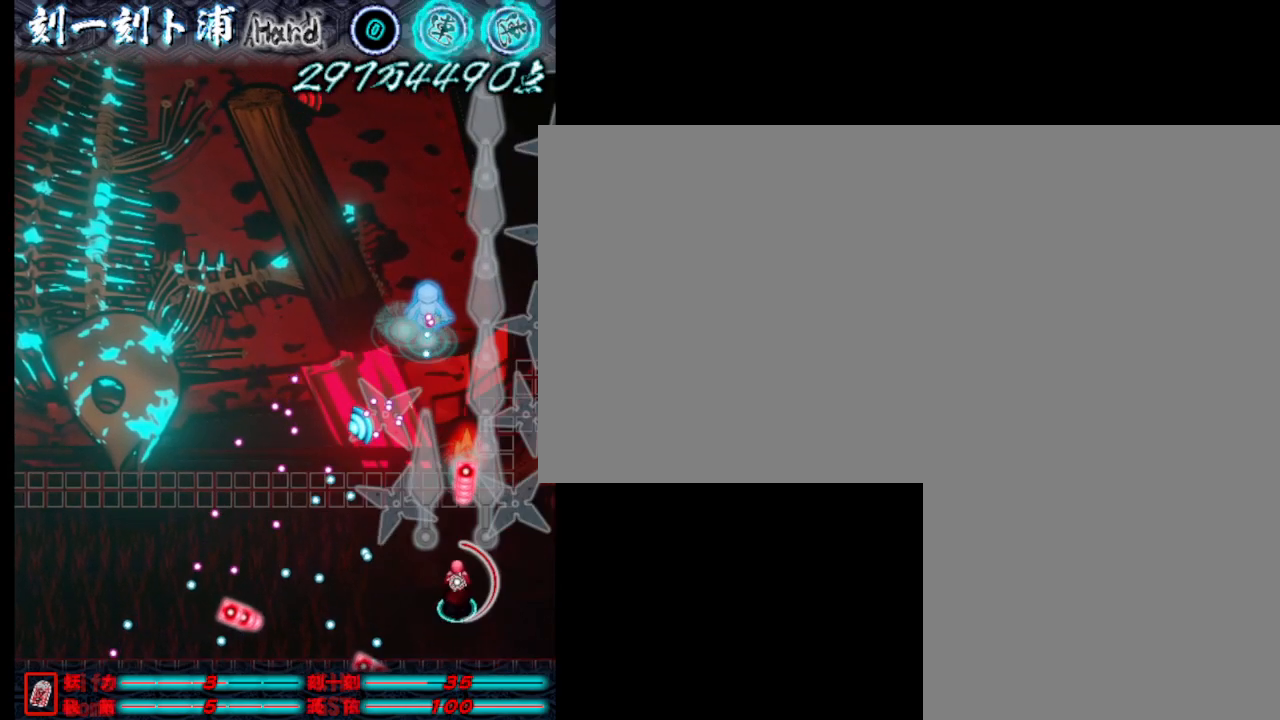
{"keys": ["j", "w"], "events": [[67, "j", "down"], [100, "s", "down"], [150, "d", "down"], [150, "j", "up"], [200, "j", "down"], [300, "s", "up"], [350, "j", "up"], [400, "w", "down"], [433, "d", "up"], [433, "j", "down"]]}
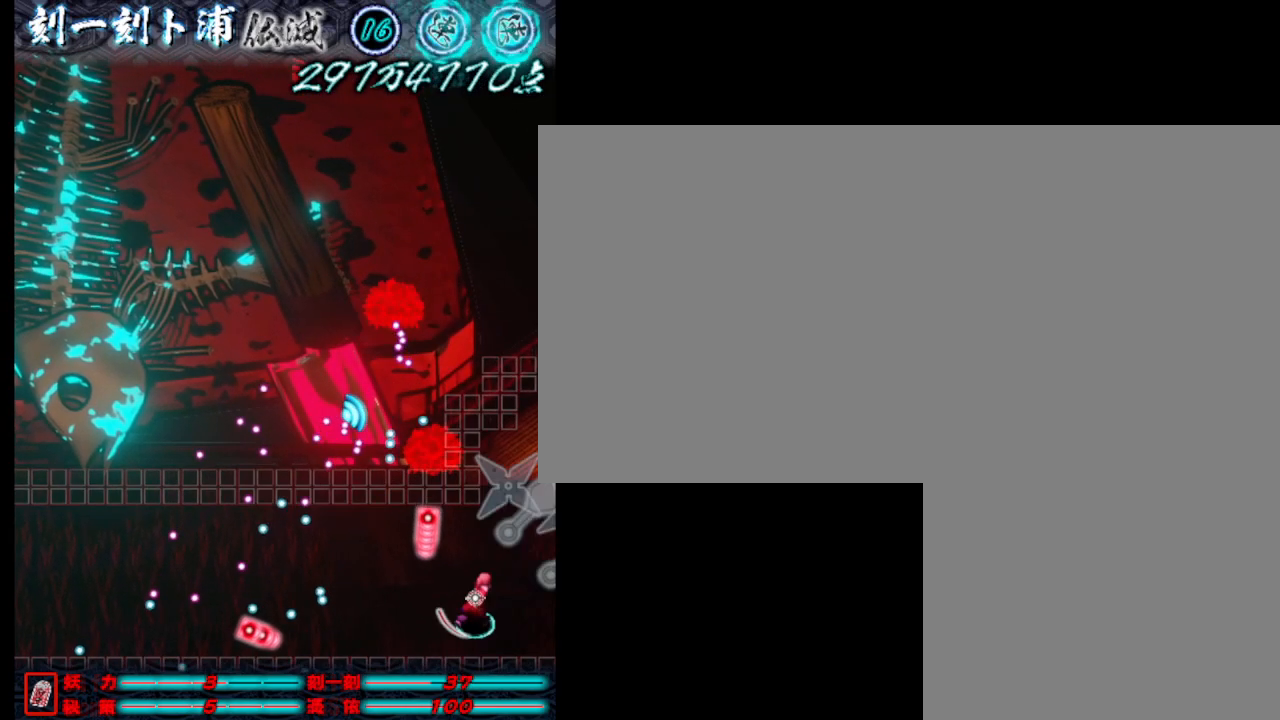
{"keys": ["d"], "events": [[33, "j", "up"], [133, "j", "down"], [133, "w", "up"], [233, "j", "up"], [317, "j", "down"], [367, "d", "down"], [417, "j", "up"]]}
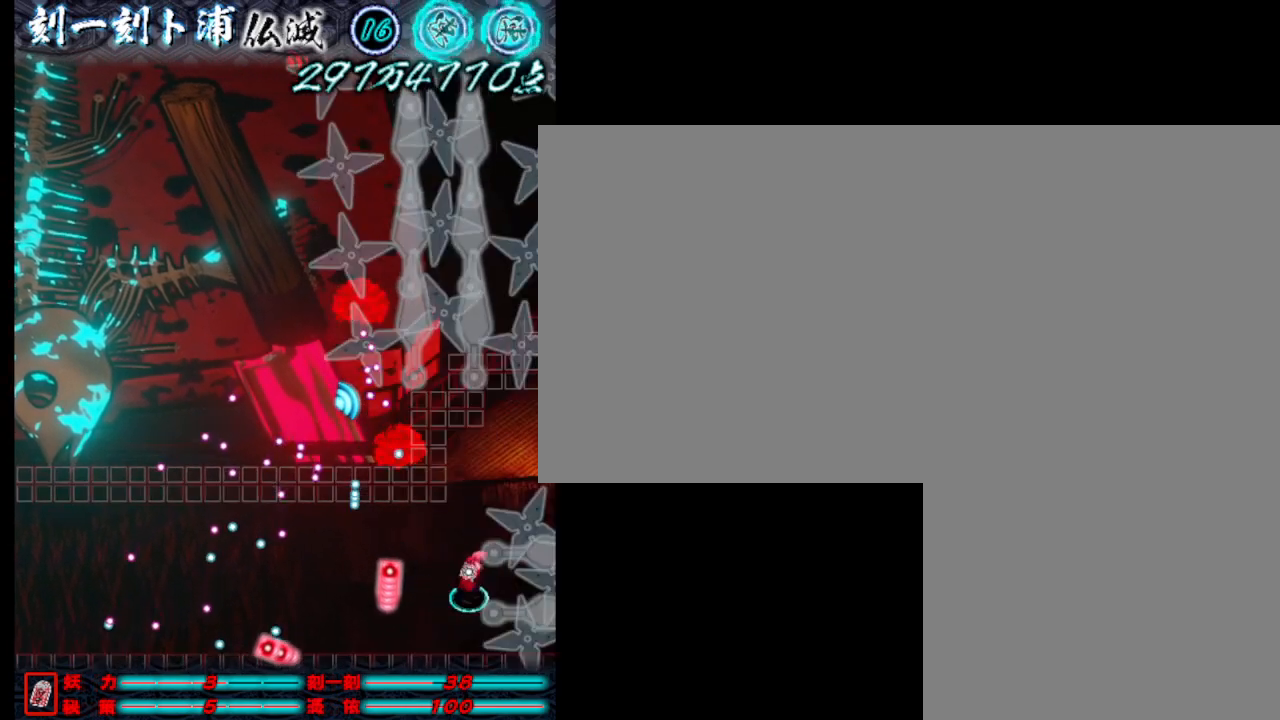
{"keys": [], "events": [[67, "d", "up"], [200, "j", "down"], [500, "j", "up"]]}
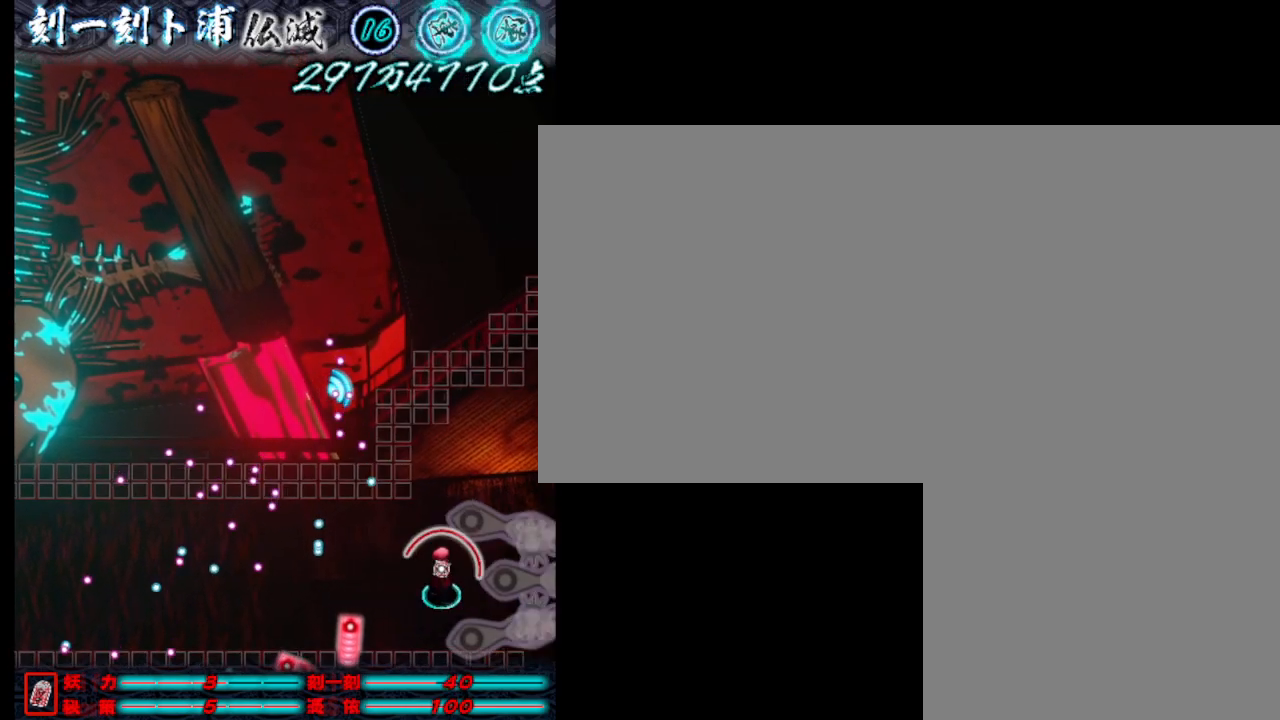
{"keys": ["w"], "events": [[33, "s", "down"], [133, "d", "down"], [183, "j", "down"], [183, "s", "up"], [283, "w", "down"], [333, "j", "up"], [383, "w", "up"], [417, "d", "up"], [417, "w", "down"]]}